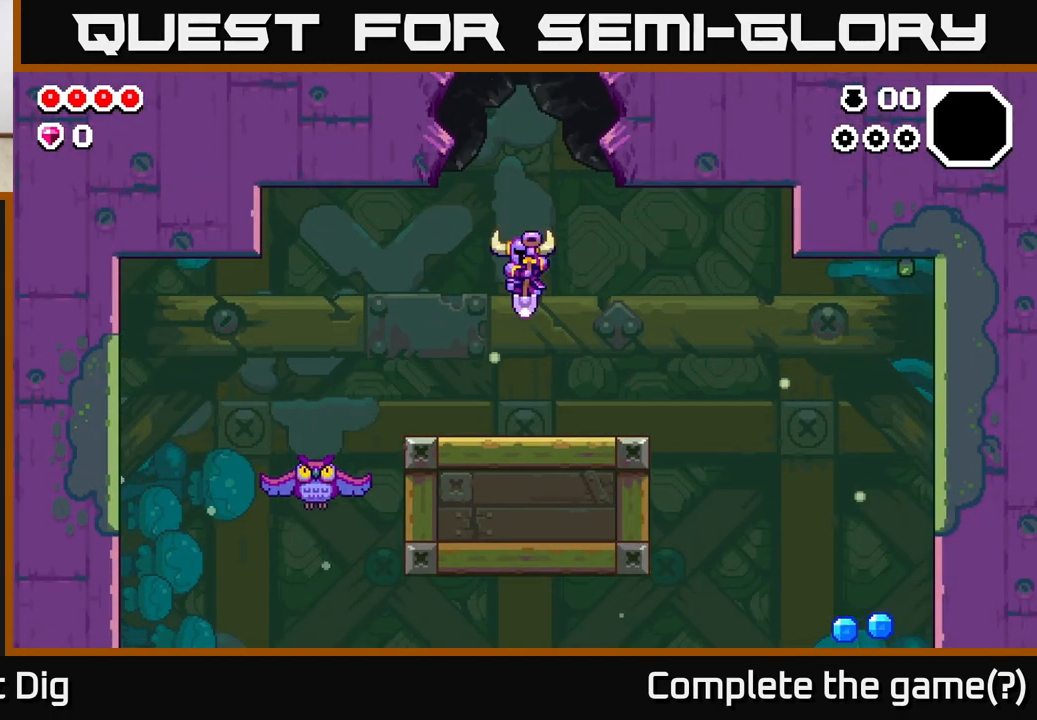
Gameplay with a controller (Xbox layout); each line is a JSON object with the inputs held at the frame after it. "events" lists button and stick changes between this image and that frame as [ms after this image, input, new state], when the widget could be followed in between.
{"buttons": ["A"], "left_stick": "center", "right_stick": "center", "events": [[483, "A", "down"]]}
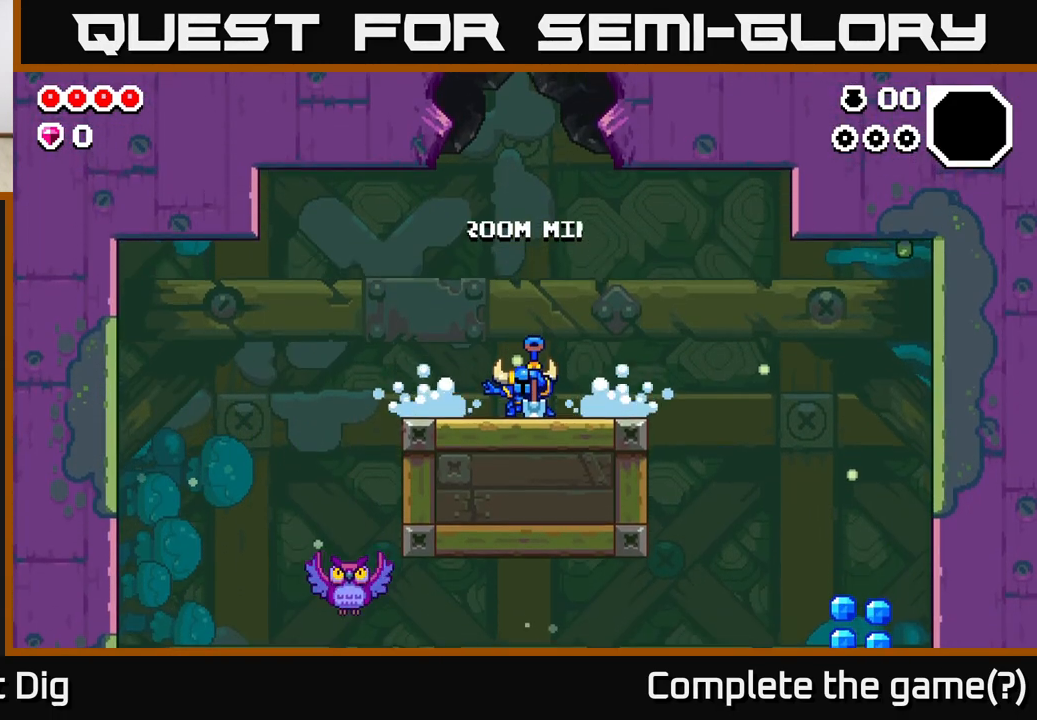
{"buttons": [], "left_stick": "right", "right_stick": "center", "events": [[100, "A", "up"], [267, "A", "down"], [350, "A", "up"], [483, "left_stick", "right"]]}
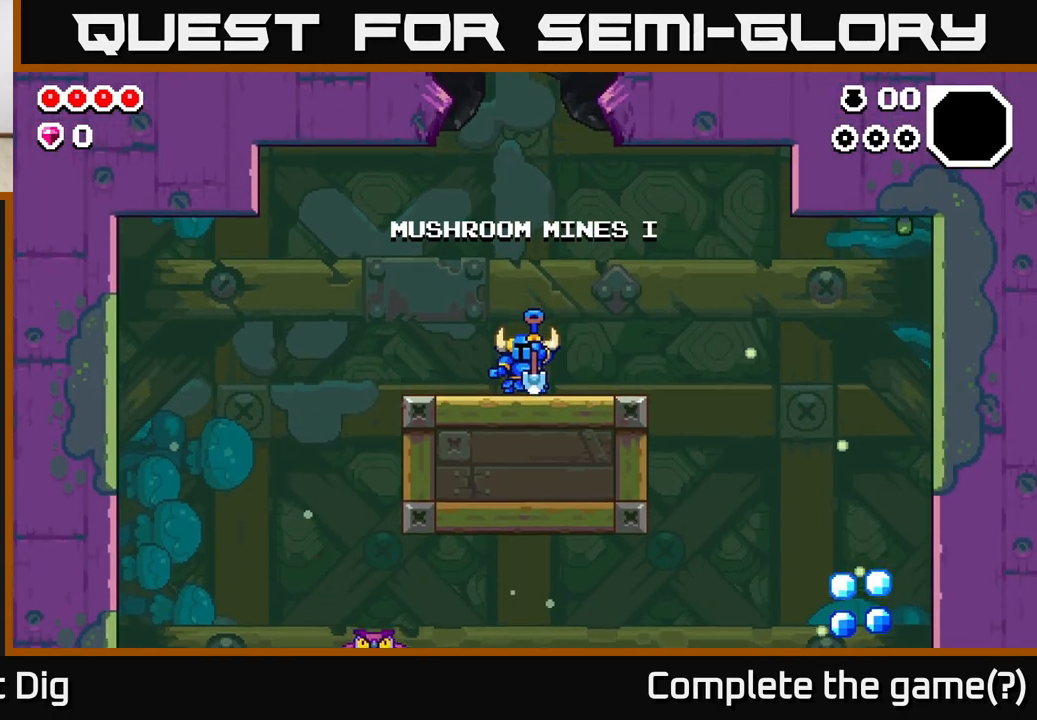
{"buttons": ["A"], "left_stick": "right", "right_stick": "center", "events": [[17, "A", "down"], [117, "A", "up"], [133, "left_stick", "center"], [250, "A", "down"], [383, "A", "up"], [400, "left_stick", "right"], [467, "A", "down"]]}
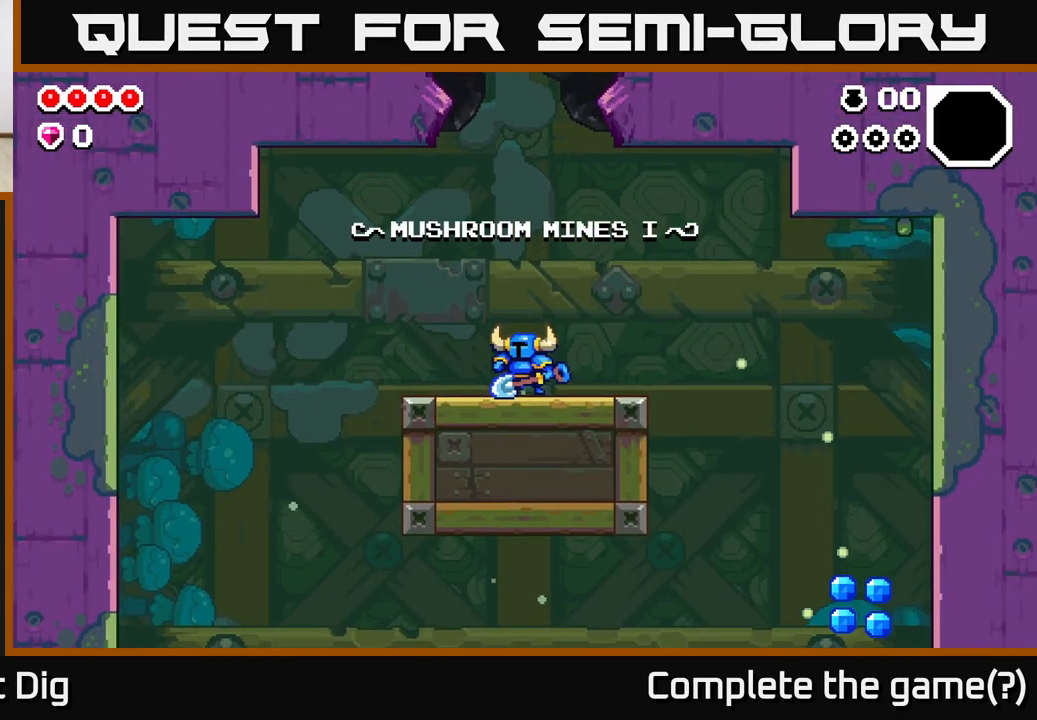
{"buttons": [], "left_stick": "right", "right_stick": "center", "events": [[83, "left_stick", "center"], [150, "A", "up"], [417, "left_stick", "right"]]}
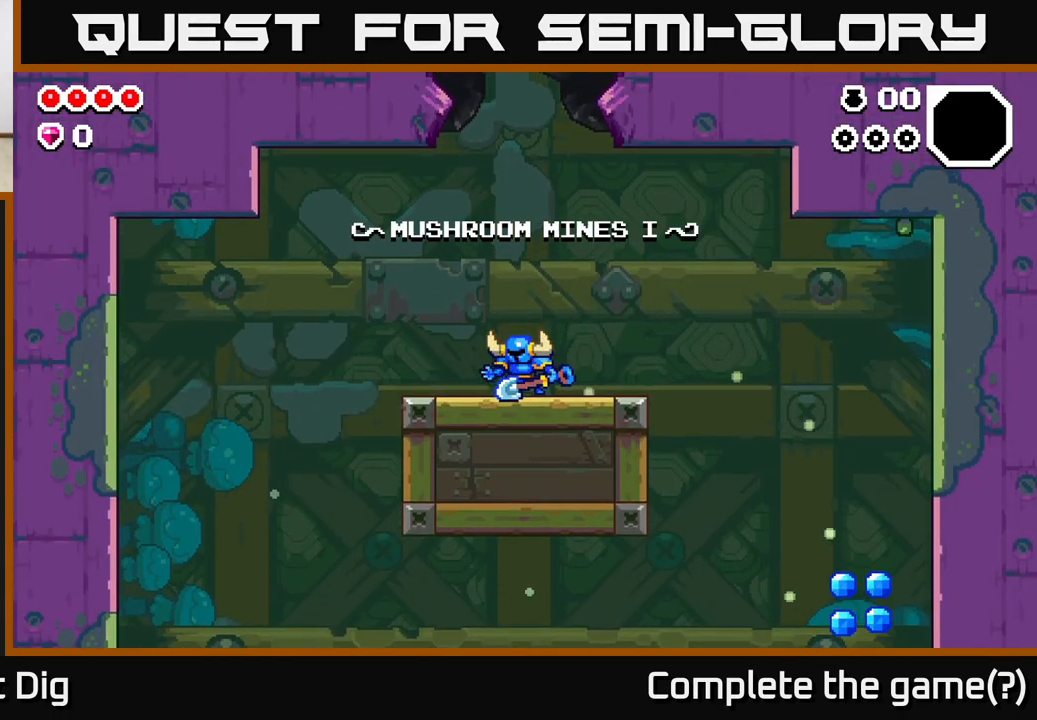
{"buttons": [], "left_stick": "right", "right_stick": "center", "events": []}
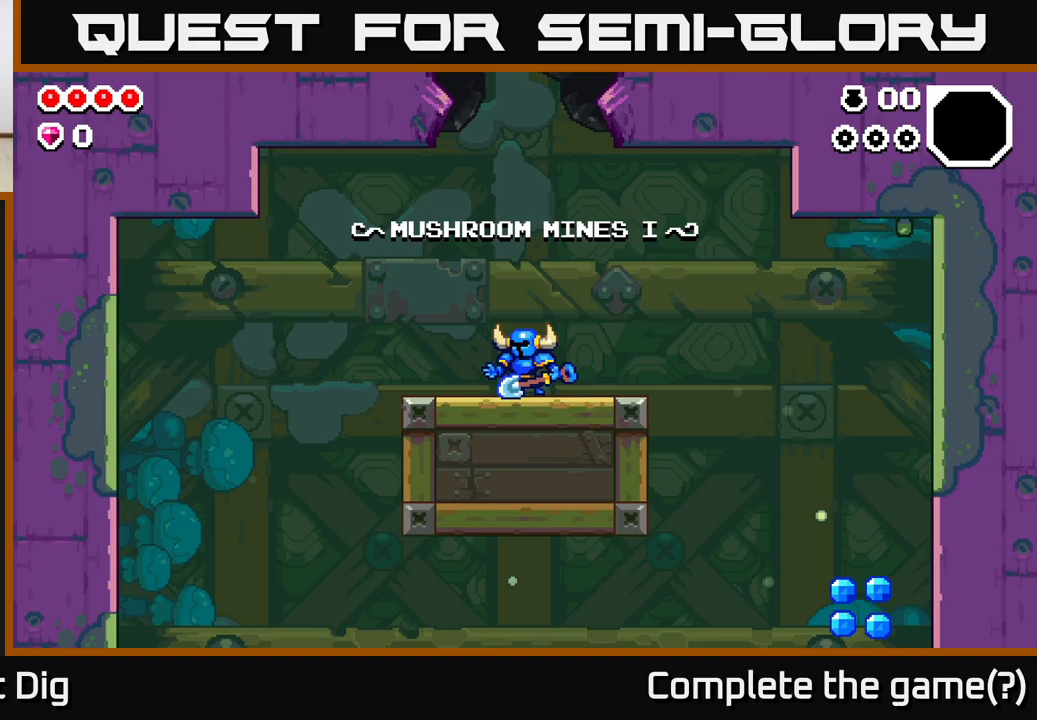
{"buttons": [], "left_stick": "right", "right_stick": "center", "events": []}
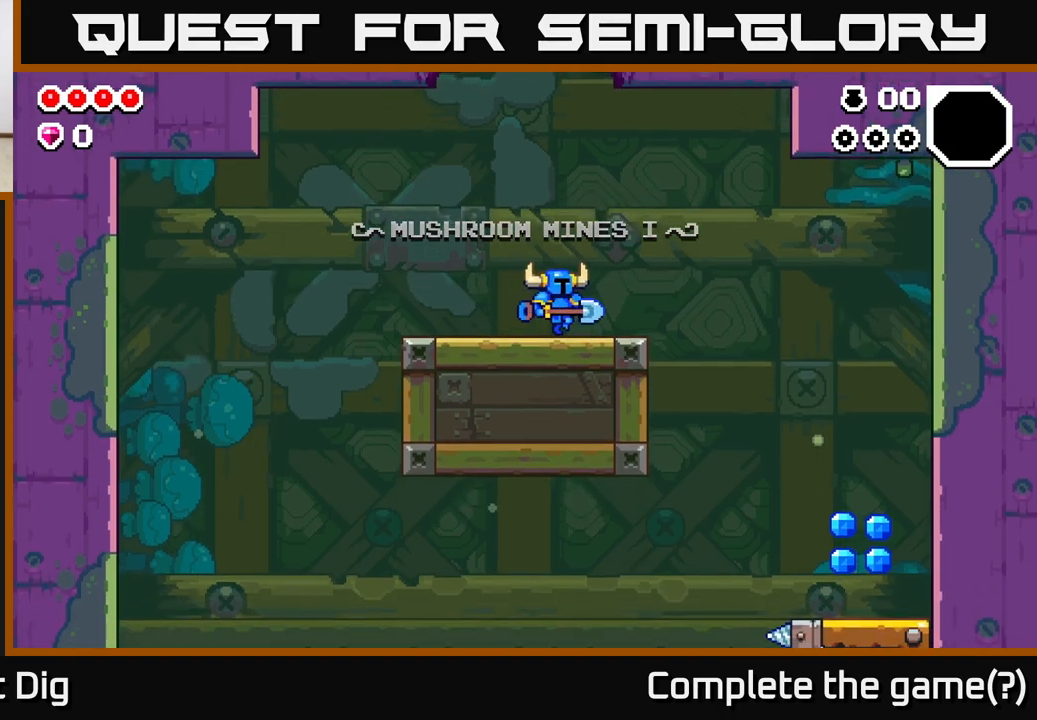
{"buttons": [], "left_stick": "right", "right_stick": "center", "events": [[233, "A", "down"], [283, "A", "up"]]}
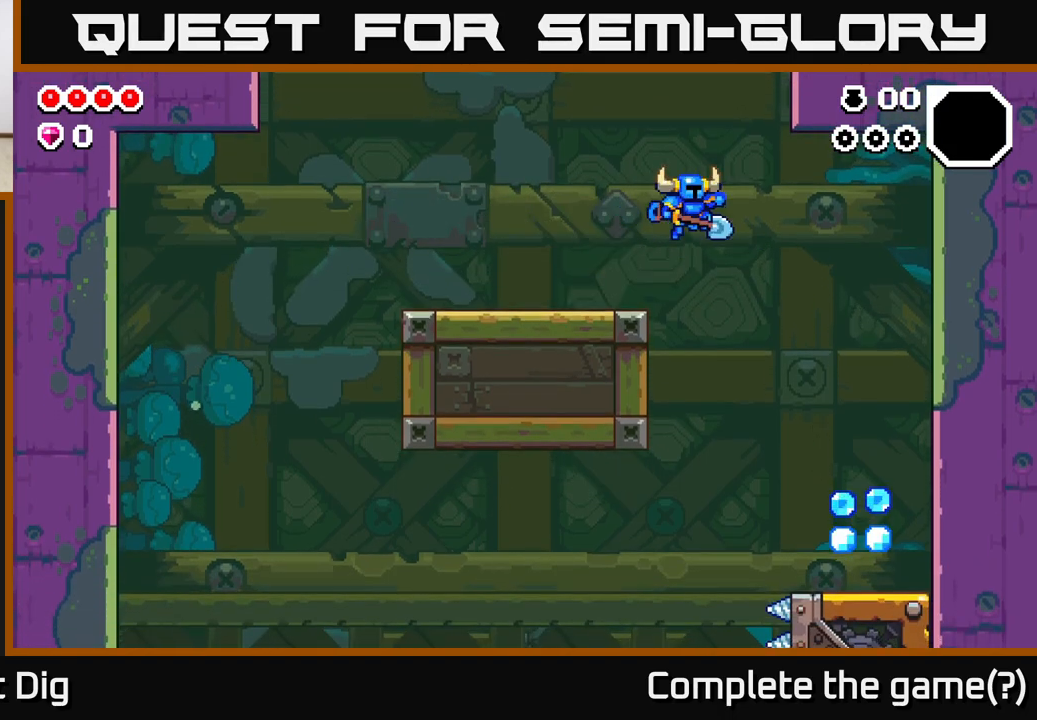
{"buttons": [], "left_stick": "right", "right_stick": "center", "events": []}
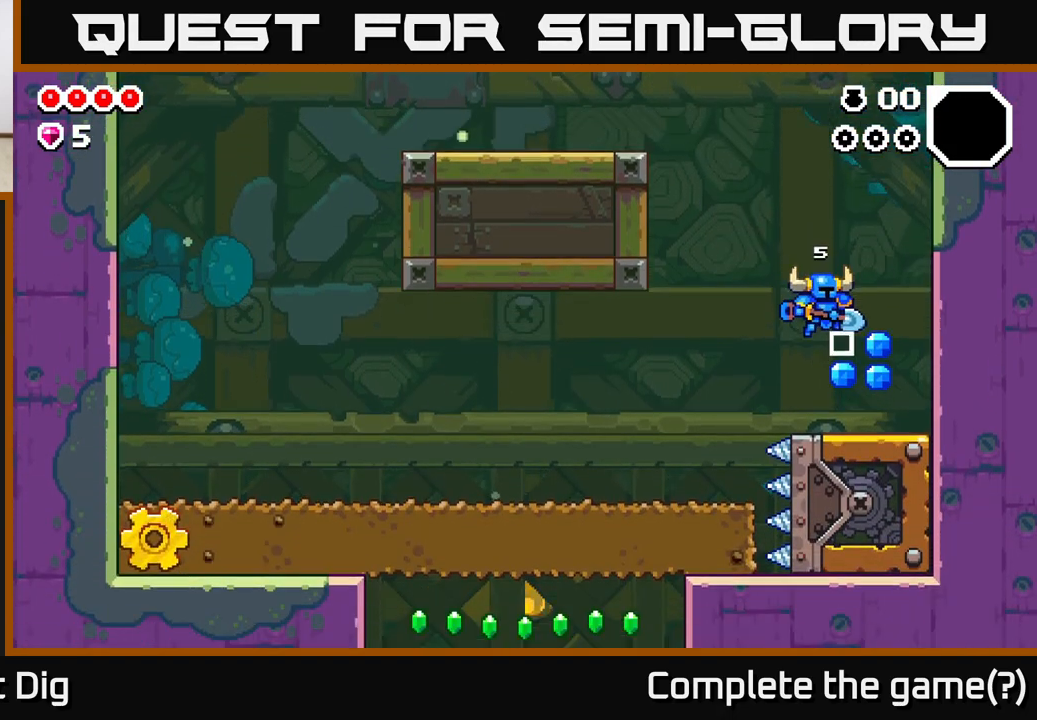
{"buttons": [], "left_stick": "left", "right_stick": "center", "events": [[283, "left_stick", "left"]]}
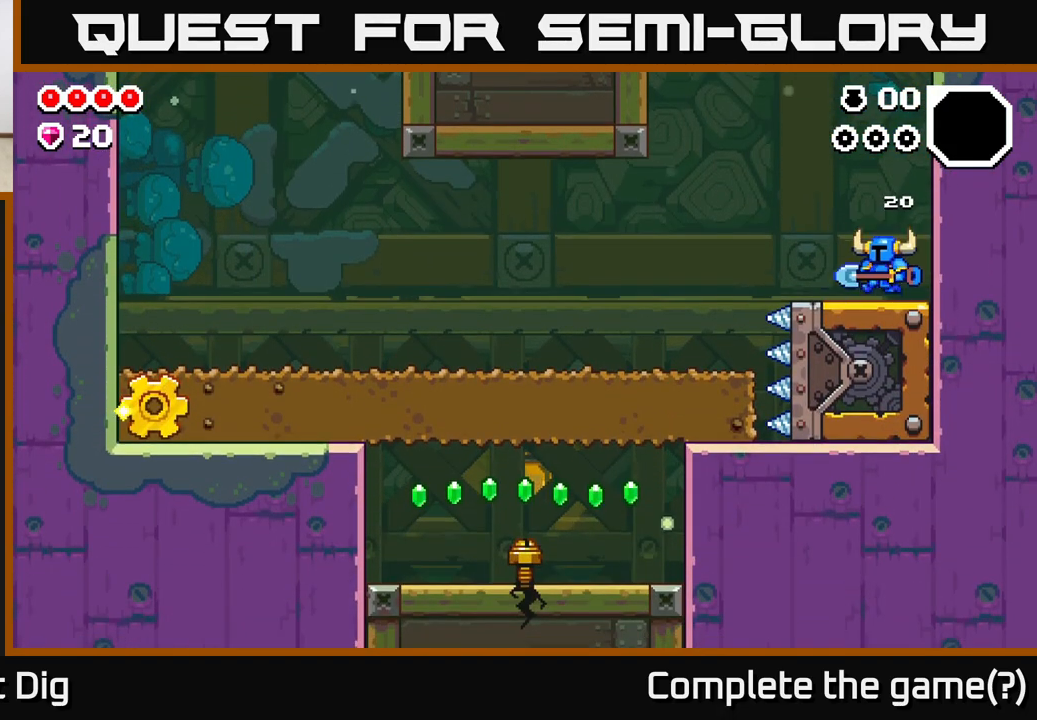
{"buttons": [], "left_stick": "left", "right_stick": "center", "events": [[367, "A", "down"], [433, "A", "up"]]}
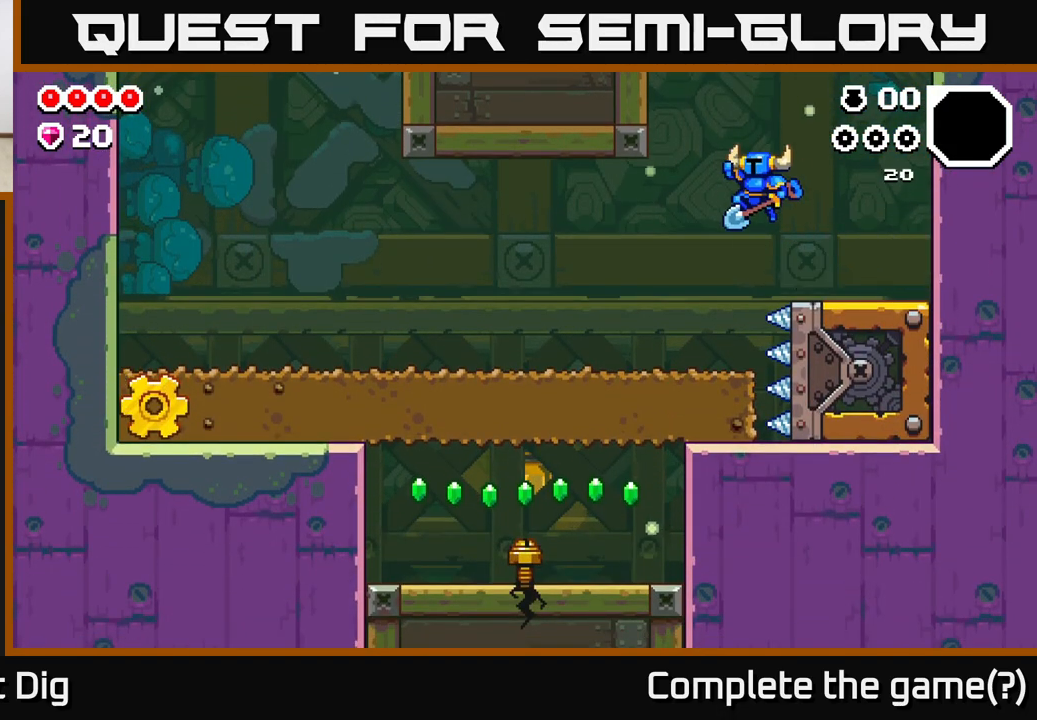
{"buttons": [], "left_stick": "left", "right_stick": "center", "events": []}
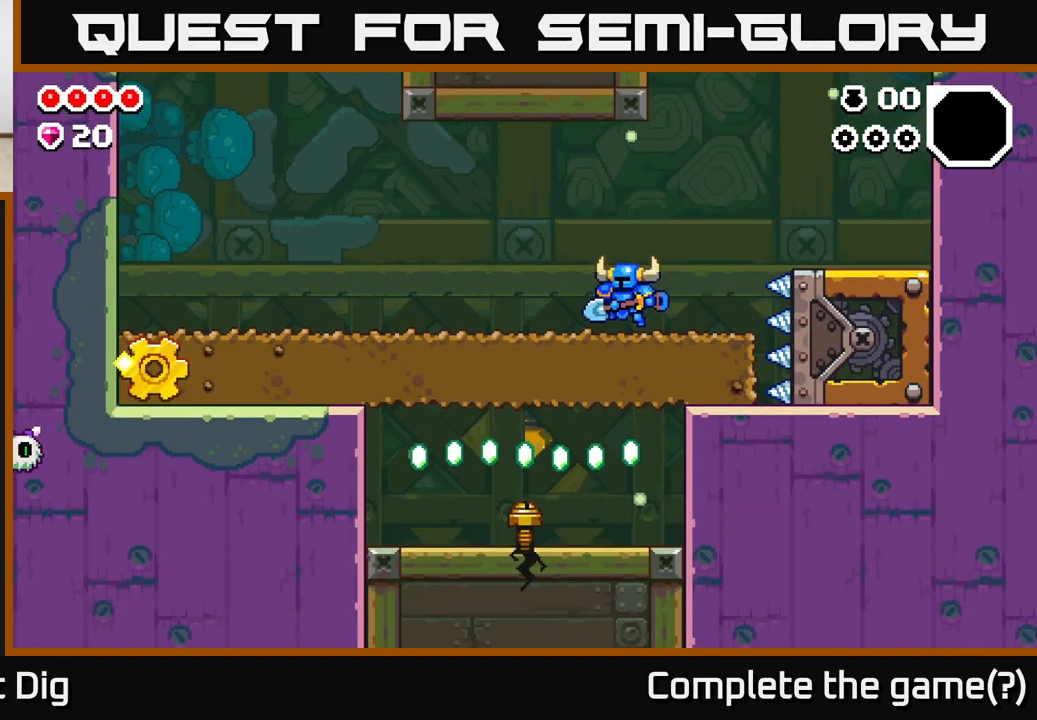
{"buttons": [], "left_stick": "left", "right_stick": "center", "events": [[50, "A", "down"], [133, "A", "up"]]}
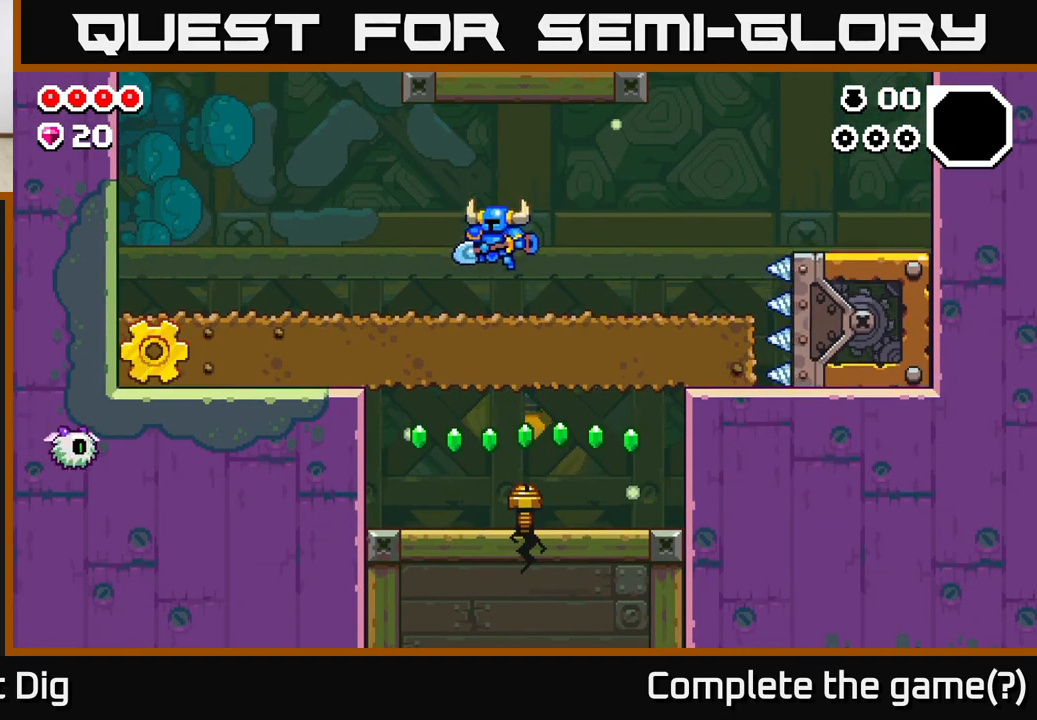
{"buttons": [], "left_stick": "left", "right_stick": "center", "events": []}
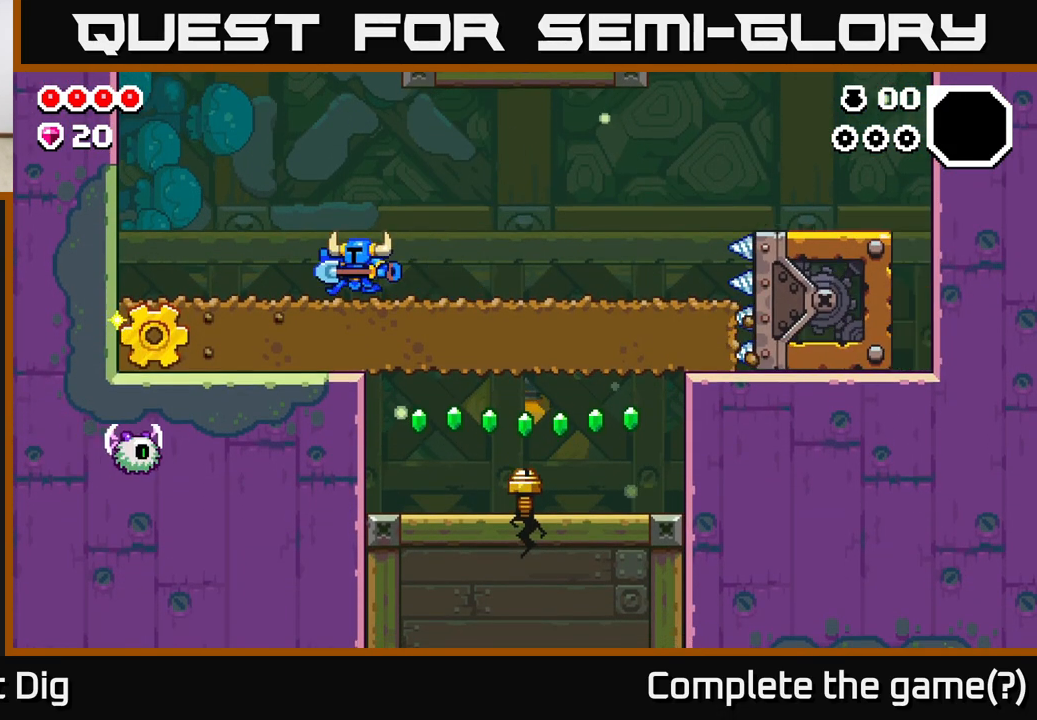
{"buttons": [], "left_stick": "left", "right_stick": "center", "events": [[150, "left_stick", "down"], [167, "X", "down"], [300, "X", "up"], [350, "left_stick", "left"], [400, "X", "down"], [483, "X", "up"]]}
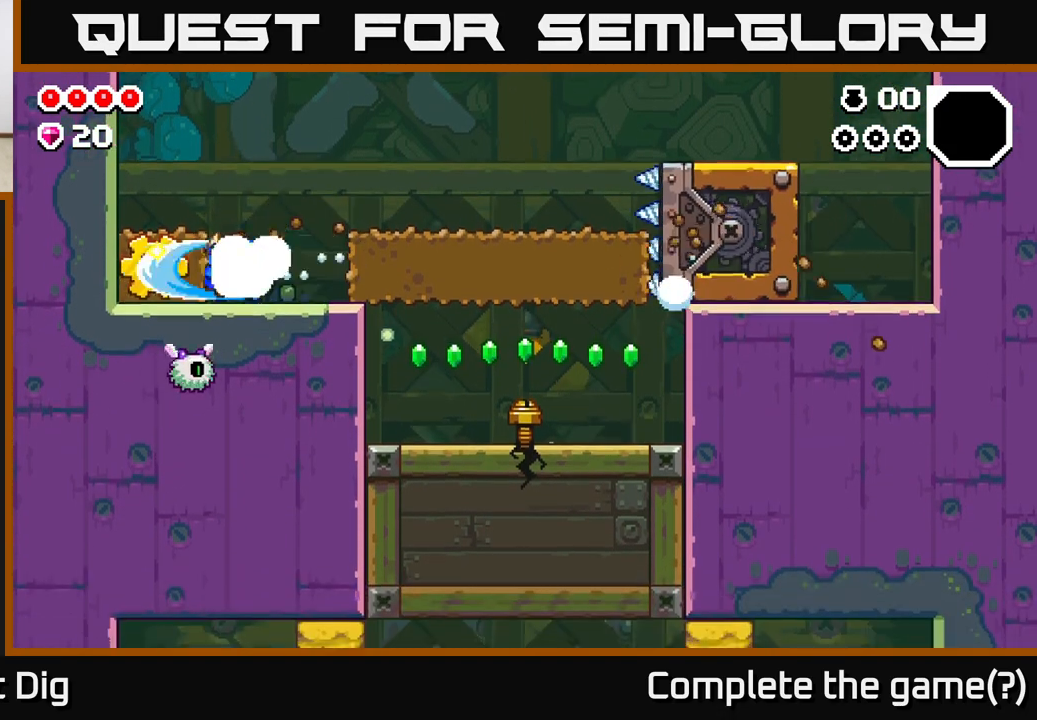
{"buttons": [], "left_stick": "left", "right_stick": "center", "events": [[67, "X", "down"], [167, "X", "up"], [267, "X", "down"], [317, "X", "up"]]}
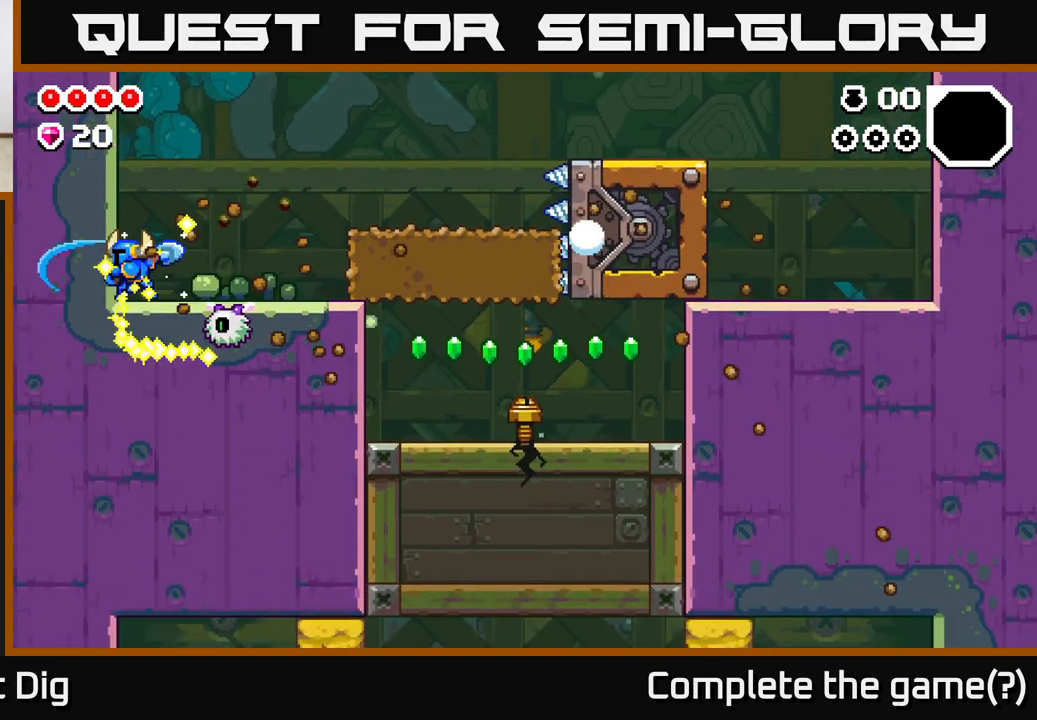
{"buttons": [], "left_stick": "center", "right_stick": "center", "events": [[17, "left_stick", "center"], [150, "left_stick", "right"], [233, "X", "down"], [317, "X", "up"], [433, "left_stick", "center"]]}
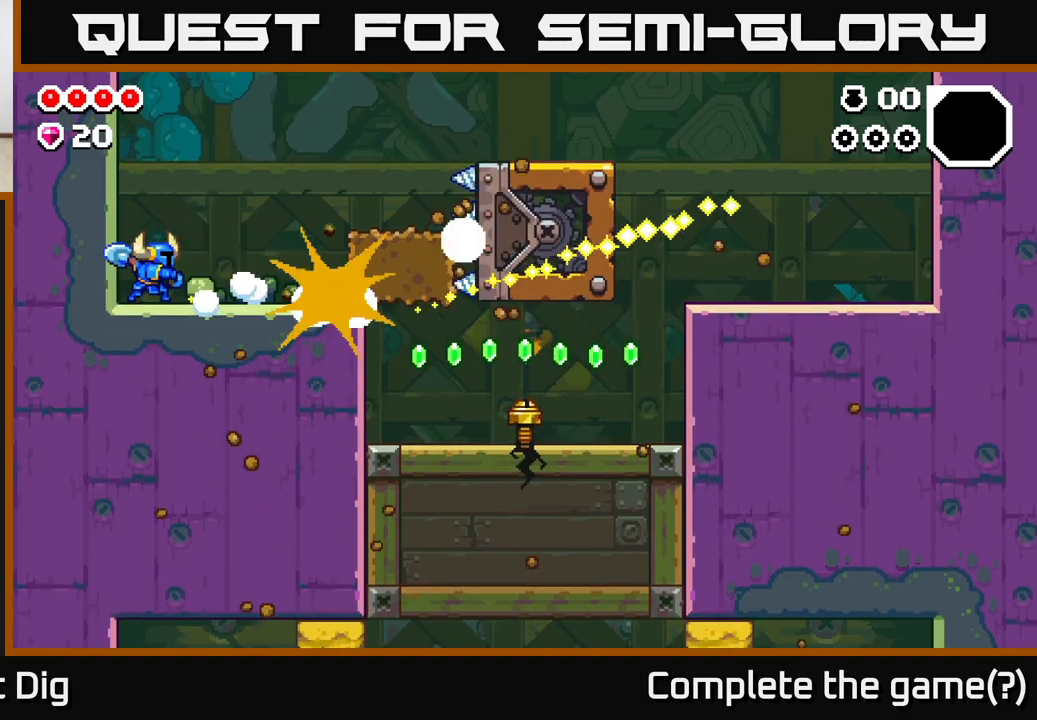
{"buttons": [], "left_stick": "right", "right_stick": "center", "events": [[367, "left_stick", "right"]]}
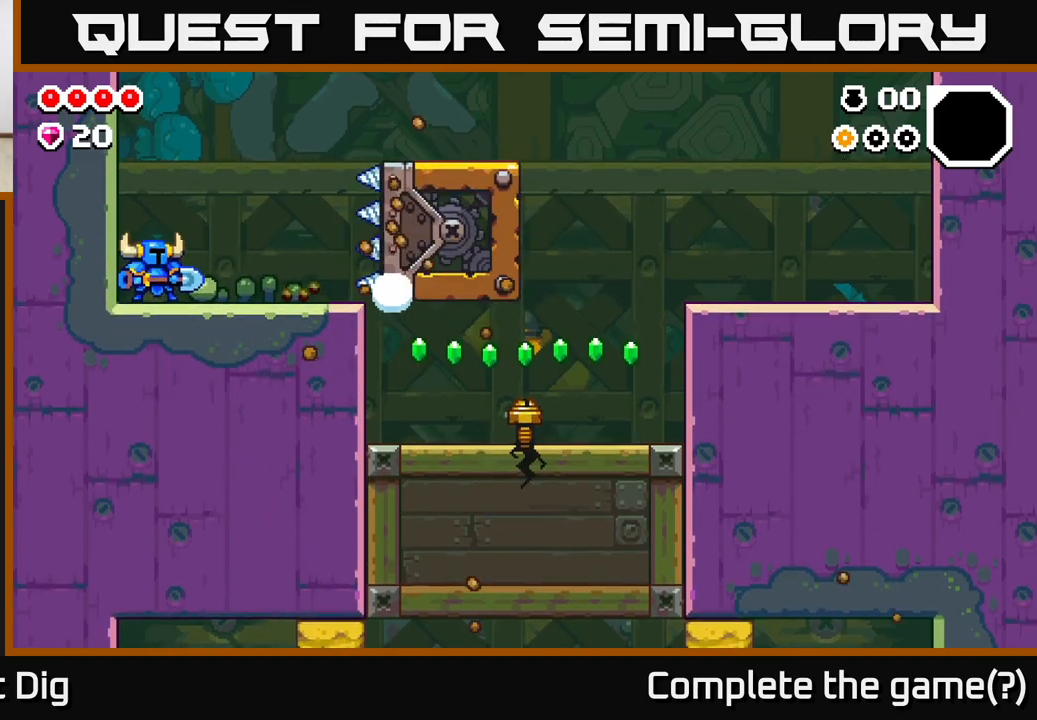
{"buttons": [], "left_stick": "right", "right_stick": "center", "events": [[50, "A", "down"], [467, "A", "up"]]}
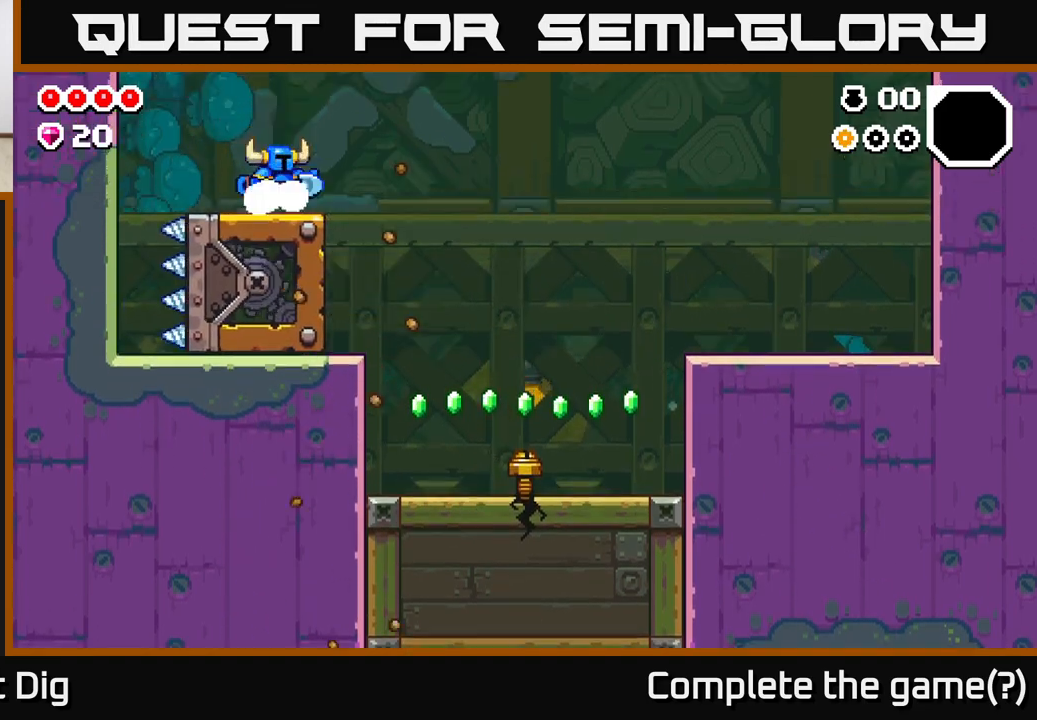
{"buttons": [], "left_stick": "right", "right_stick": "center", "events": [[67, "A", "down"], [167, "A", "up"]]}
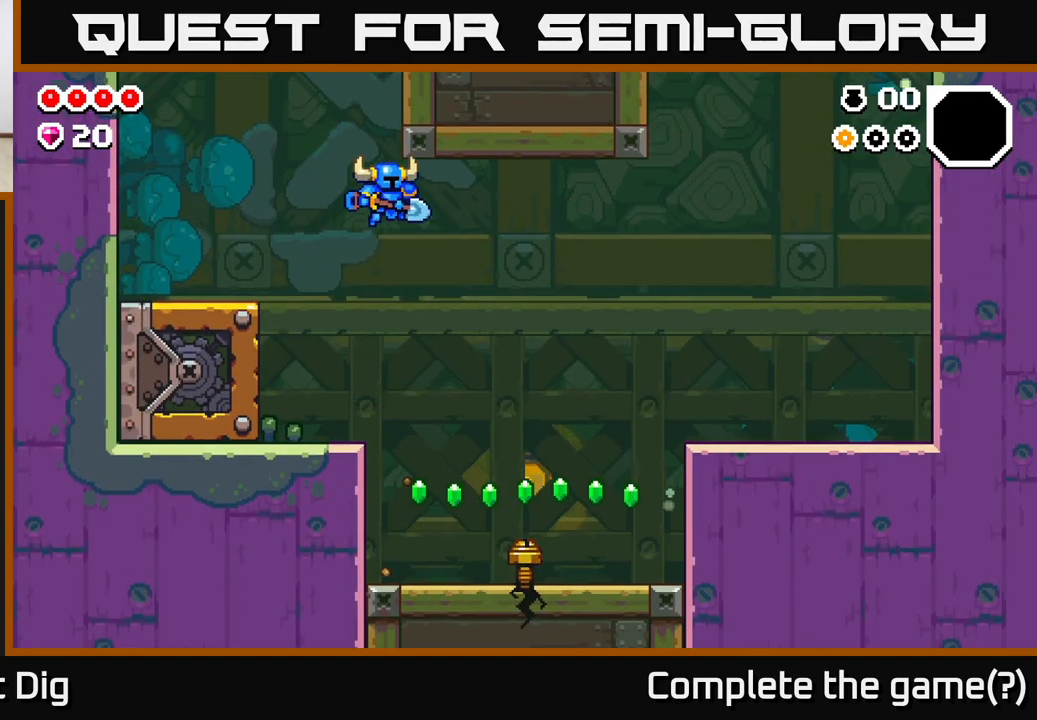
{"buttons": ["X"], "left_stick": "right", "right_stick": "center", "events": [[100, "left_stick", "center"], [267, "left_stick", "right"], [500, "X", "down"]]}
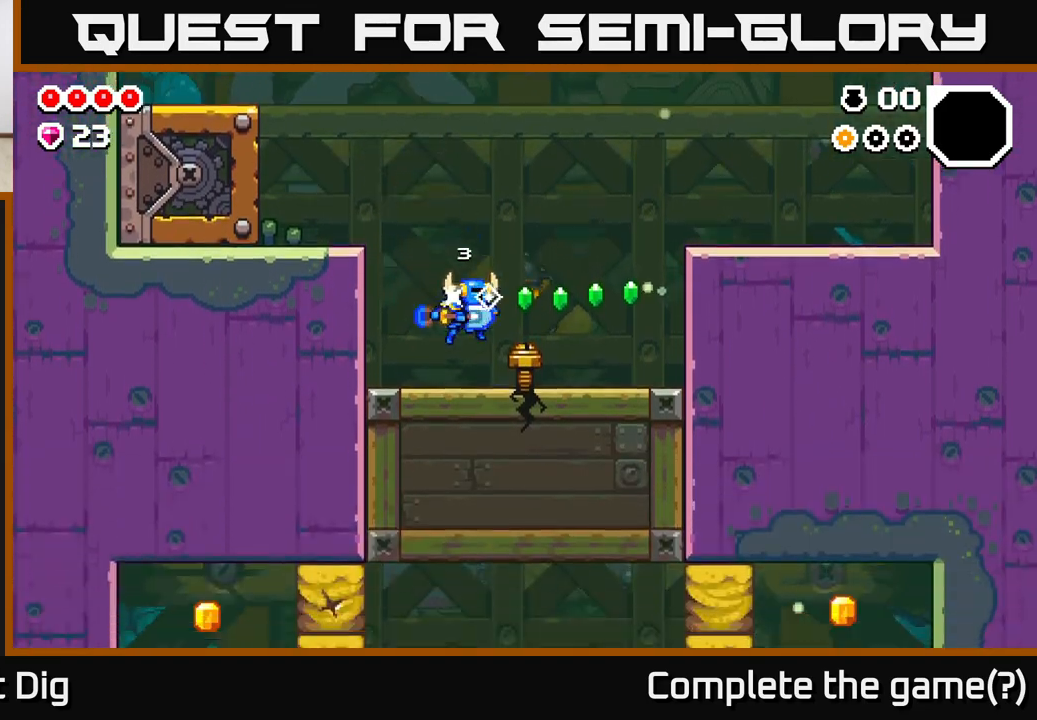
{"buttons": [], "left_stick": "right", "right_stick": "center", "events": [[83, "X", "up"], [267, "A", "down"], [433, "A", "up"]]}
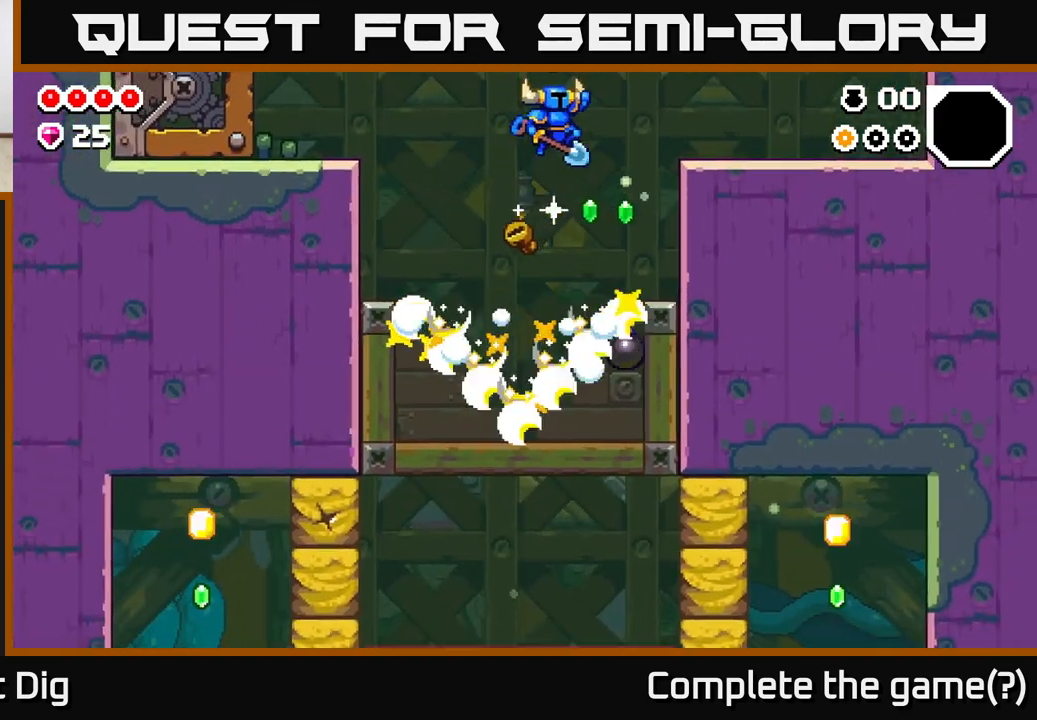
{"buttons": [], "left_stick": "left", "right_stick": "center", "events": [[300, "left_stick", "left"]]}
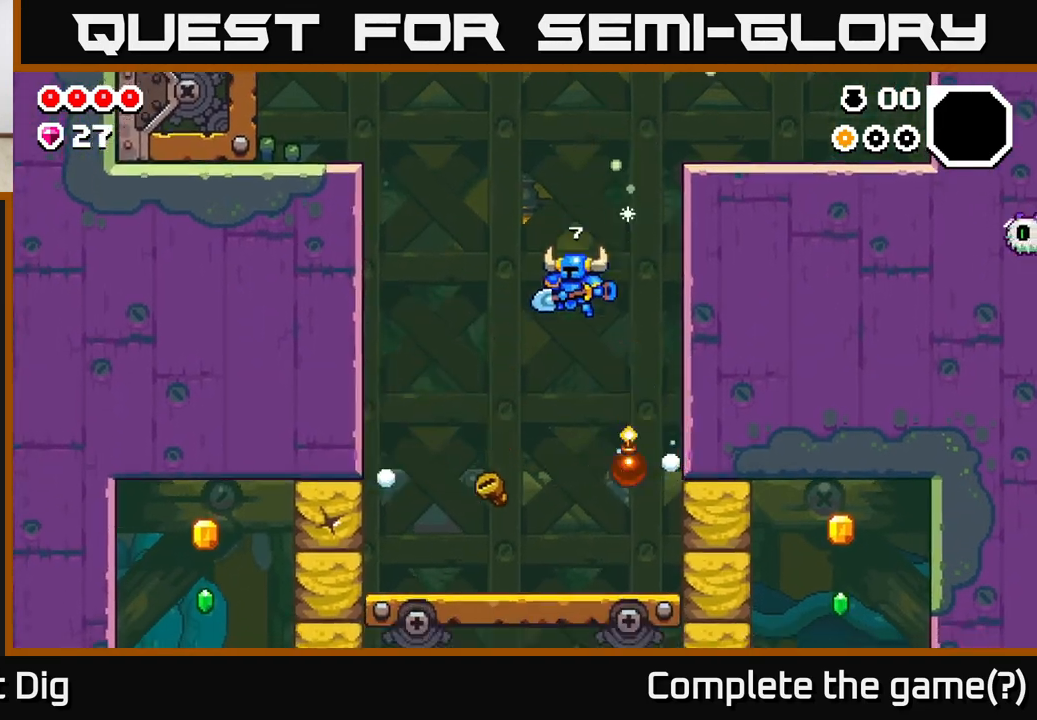
{"buttons": [], "left_stick": "right", "right_stick": "center", "events": [[17, "left_stick", "center"], [83, "left_stick", "left"], [300, "left_stick", "right"], [383, "X", "down"], [450, "X", "up"]]}
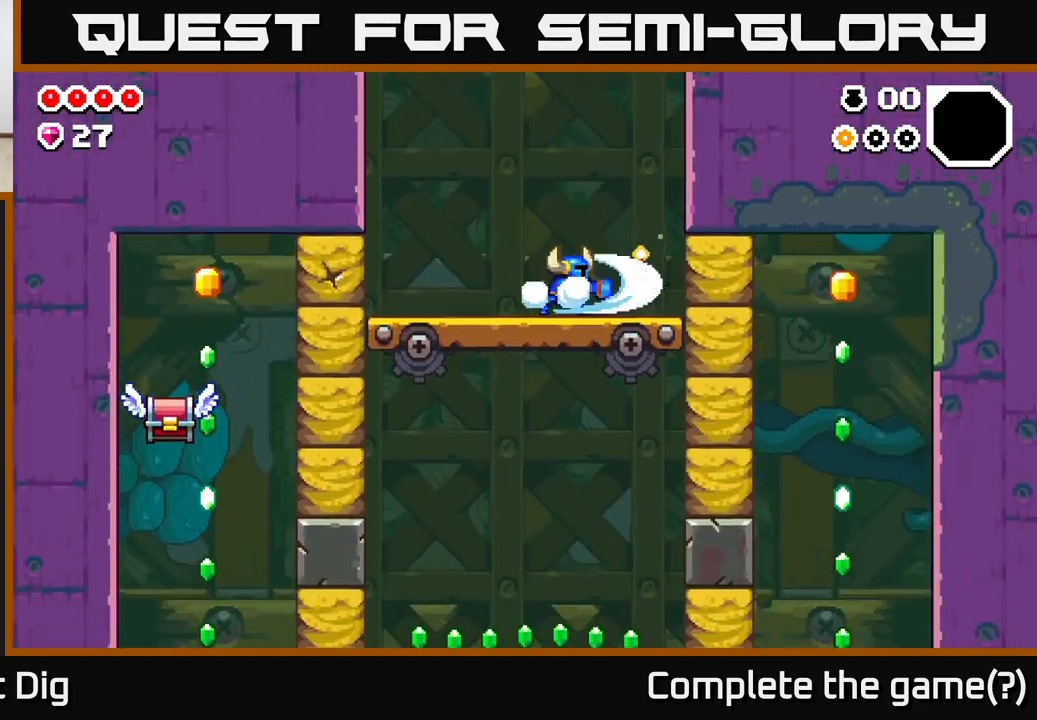
{"buttons": [], "left_stick": "left", "right_stick": "center", "events": [[50, "left_stick", "left"]]}
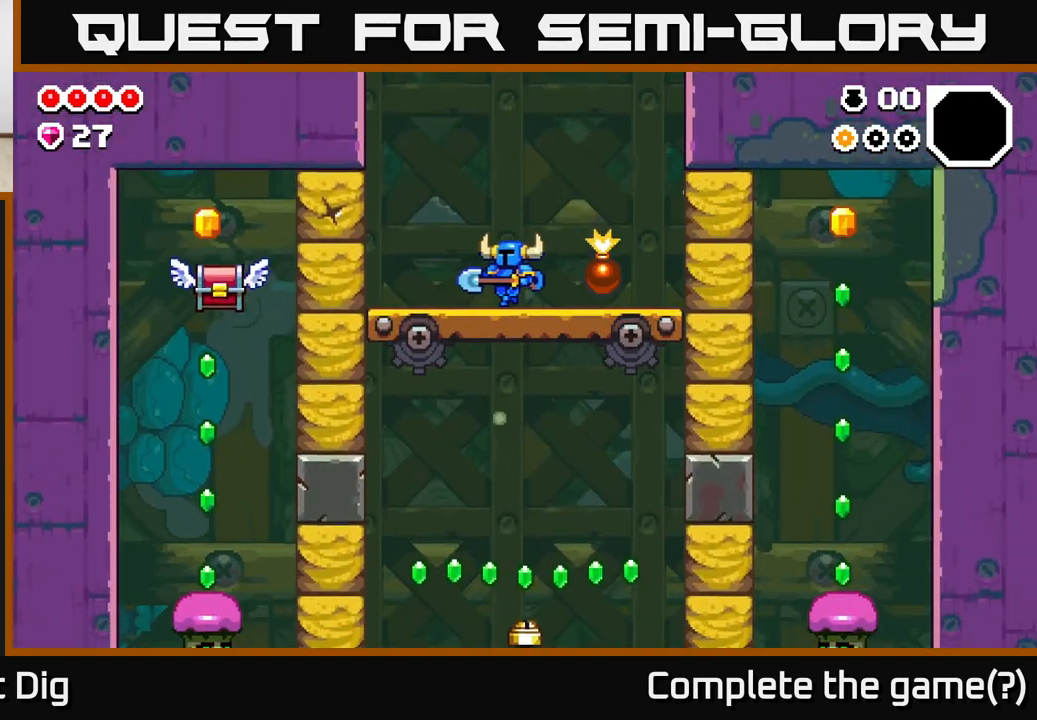
{"buttons": ["A"], "left_stick": "left", "right_stick": "center", "events": [[250, "X", "down"], [300, "A", "down"], [400, "X", "up"]]}
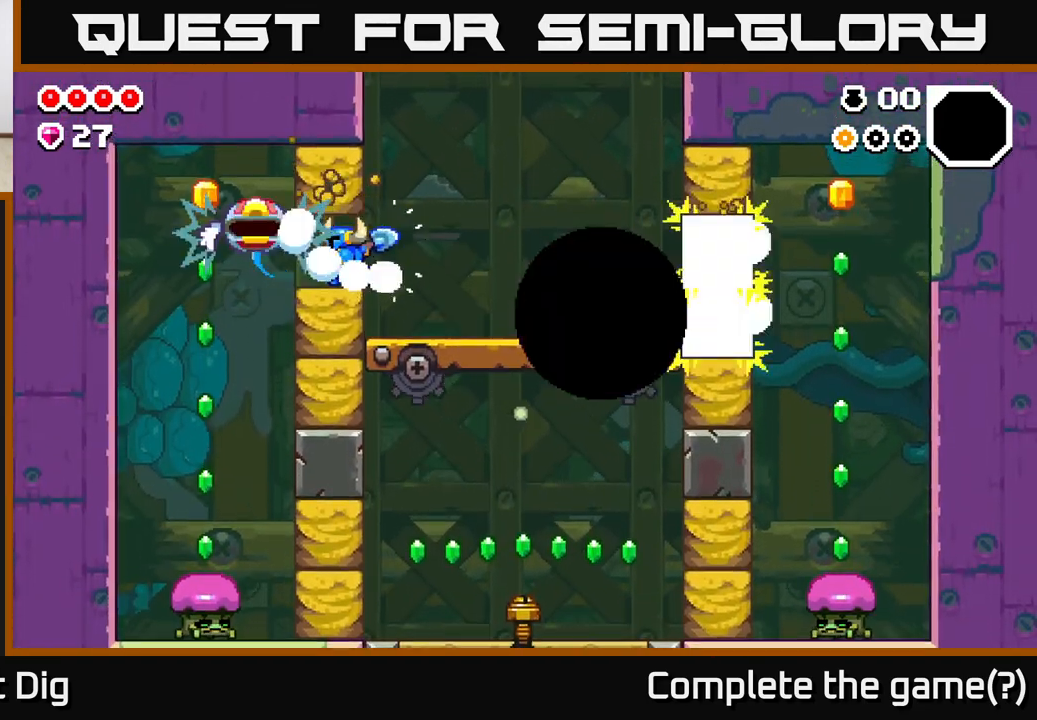
{"buttons": [], "left_stick": "right", "right_stick": "center", "events": [[17, "A", "up"], [100, "left_stick", "center"], [483, "left_stick", "right"]]}
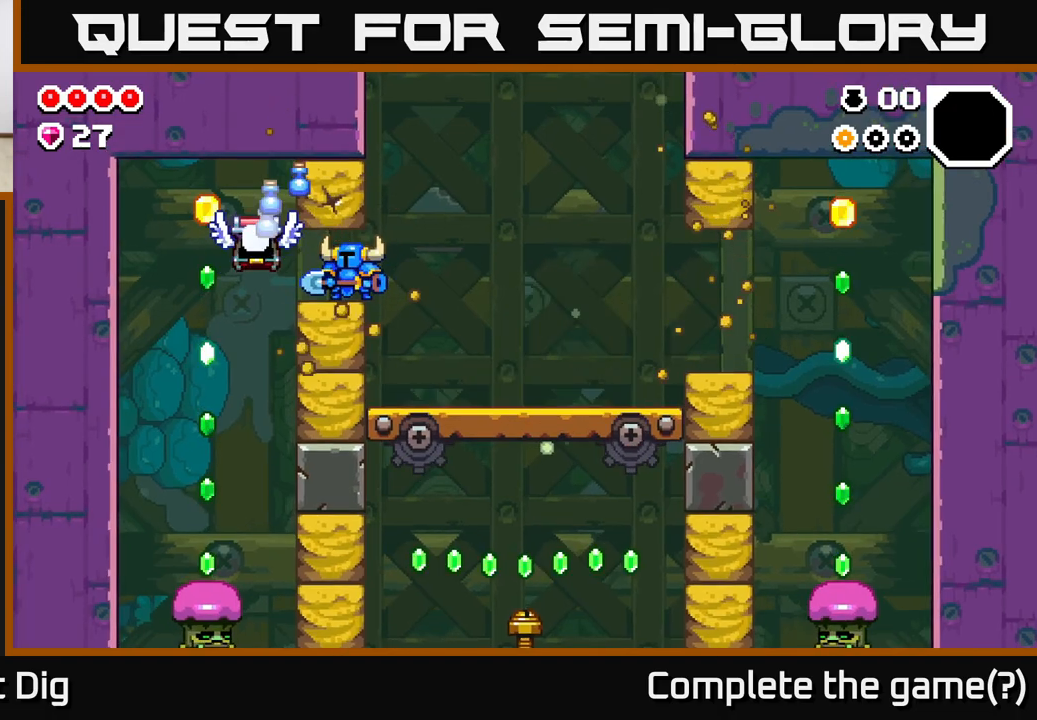
{"buttons": [], "left_stick": "left", "right_stick": "center", "events": [[300, "A", "down"], [367, "left_stick", "left"], [400, "A", "up"], [400, "X", "down"], [483, "X", "up"]]}
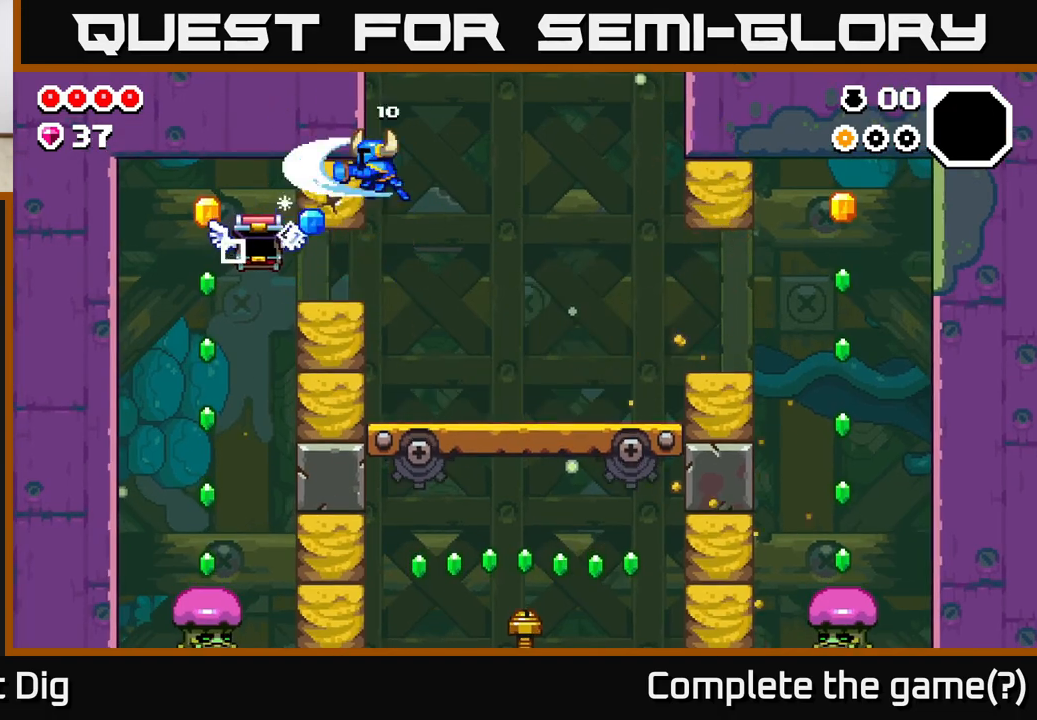
{"buttons": [], "left_stick": "right", "right_stick": "center", "events": [[117, "left_stick", "center"], [383, "left_stick", "right"]]}
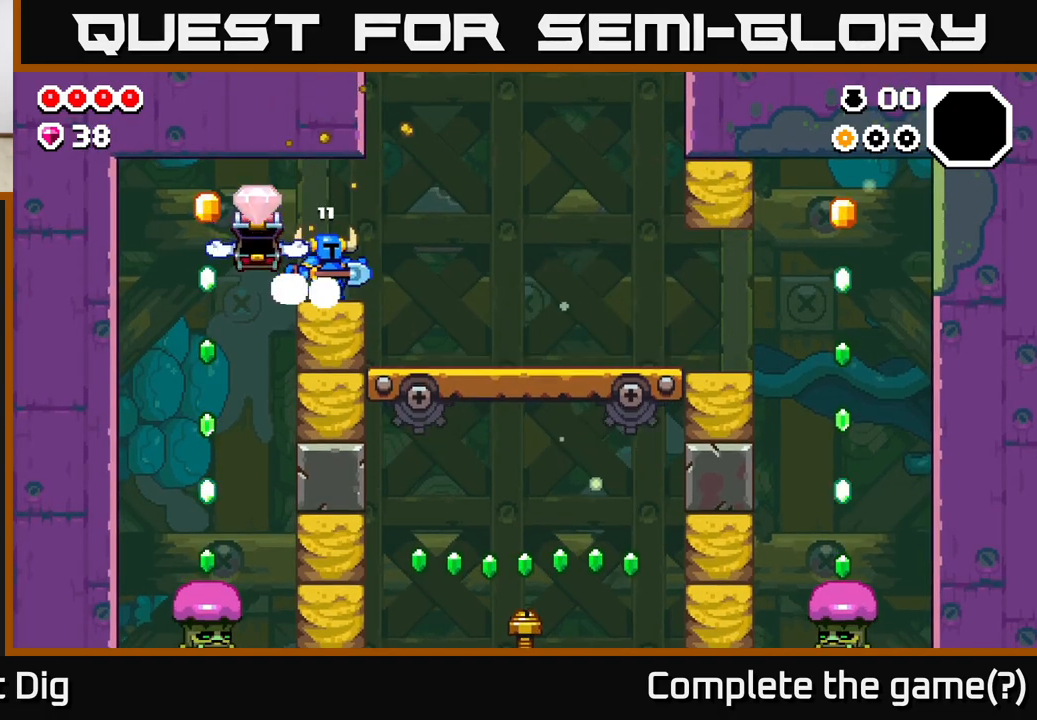
{"buttons": [], "left_stick": "left", "right_stick": "center", "events": [[67, "left_stick", "center"], [167, "left_stick", "left"], [350, "A", "down"], [417, "A", "up"]]}